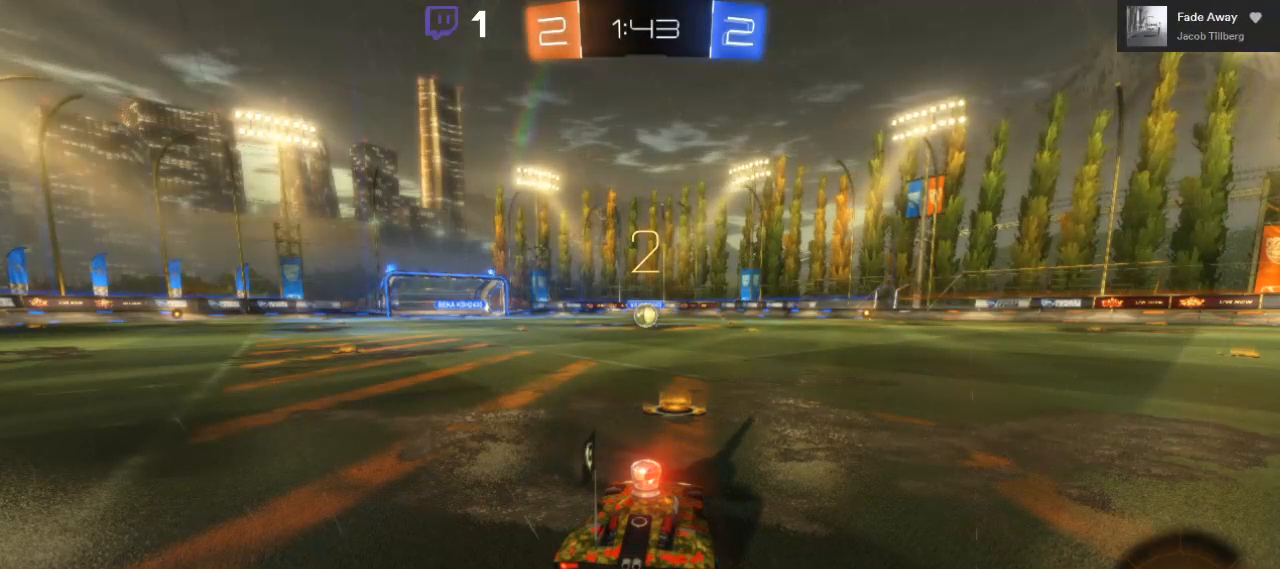
Gameplay with a controller (Xbox layout); each line is a JSON object with the inputs held at the frame after it. "events" lists button and stick changes between this image and that frame as [ms after this image, input, new state], when the widget could be followed in between. Not read: R3.
{"buttons": ["B", "R2"], "left_stick": "center", "right_stick": "center", "events": []}
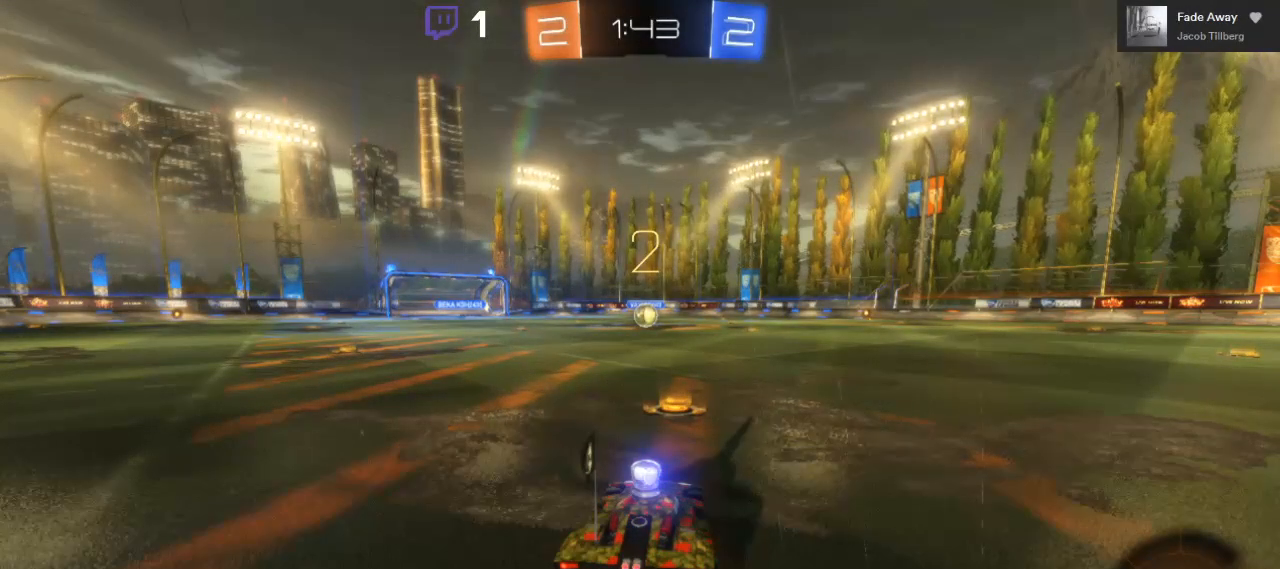
{"buttons": ["B", "R2"], "left_stick": "center", "right_stick": "center", "events": []}
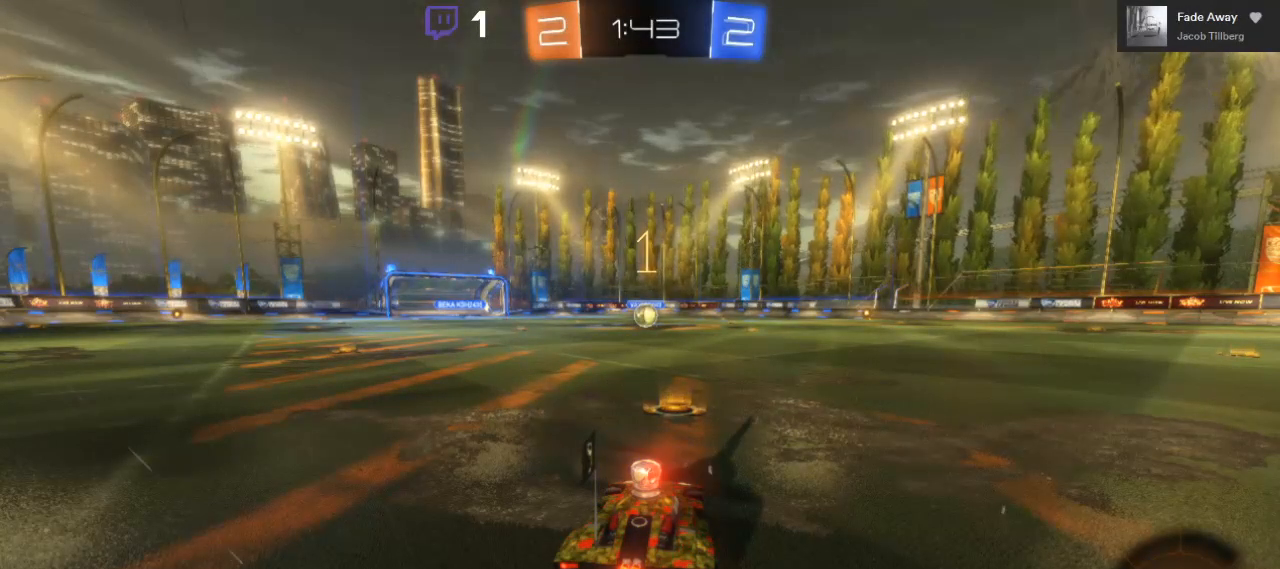
{"buttons": ["B", "R2"], "left_stick": "center", "right_stick": "center", "events": []}
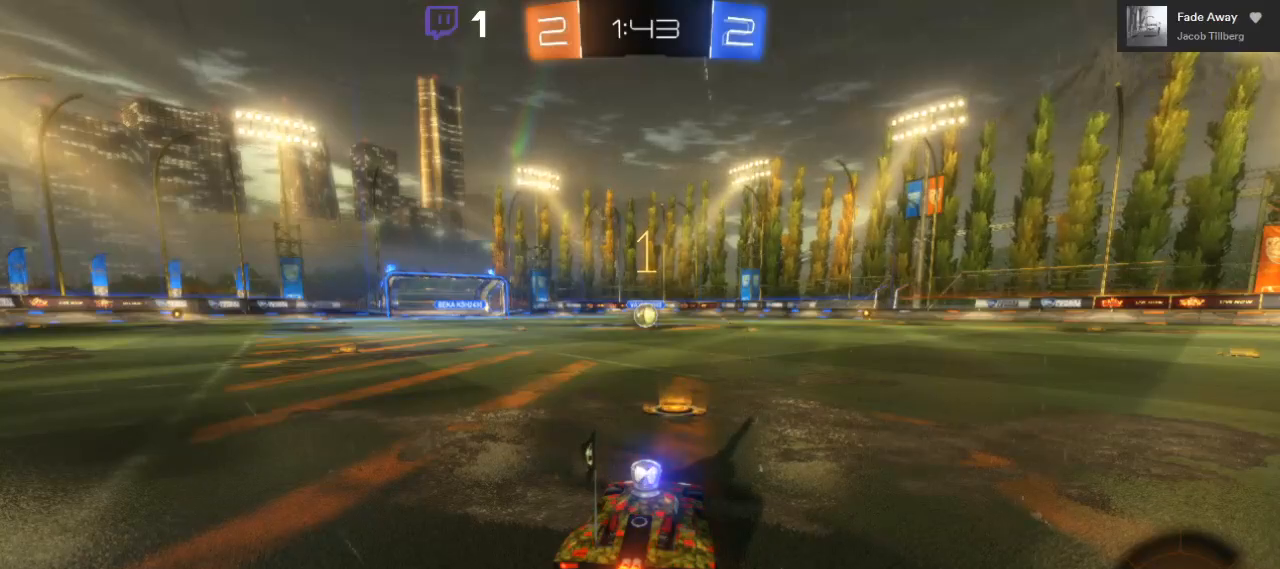
{"buttons": ["A", "B", "L1", "R2"], "left_stick": "up-right", "right_stick": "center", "events": [[250, "left_stick", "left"], [433, "left_stick", "up-right"], [467, "A", "down"], [500, "L1", "down"]]}
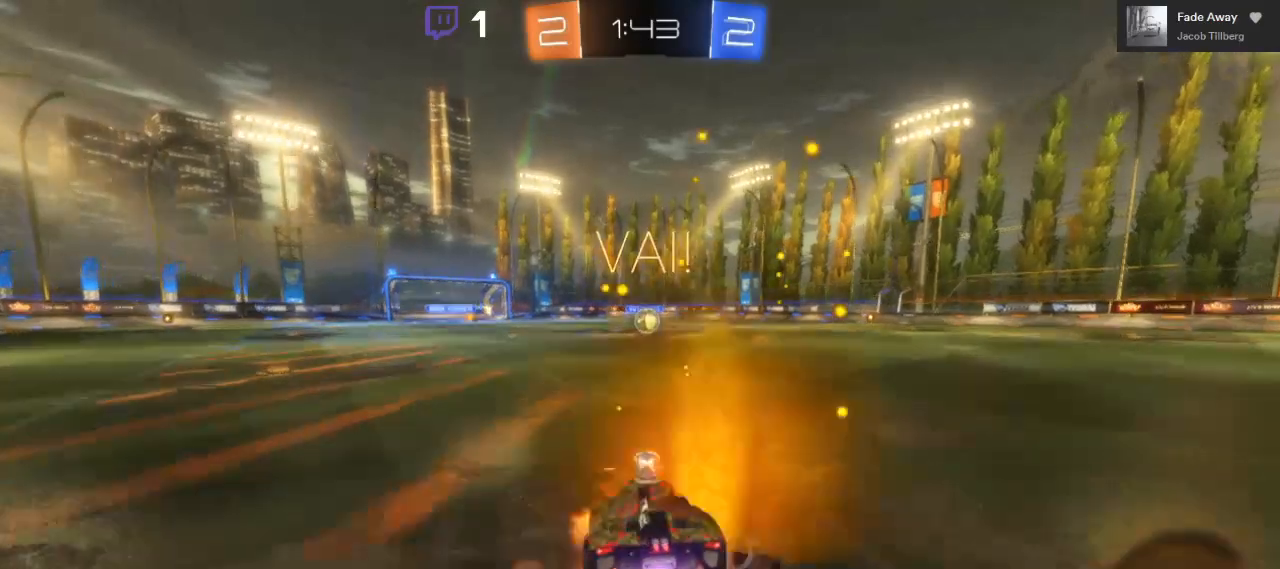
{"buttons": ["R2"], "left_stick": "center", "right_stick": "center", "events": [[17, "B", "up"], [33, "A", "up"], [117, "A", "down"], [283, "L1", "up"], [317, "A", "up"], [350, "left_stick", "center"]]}
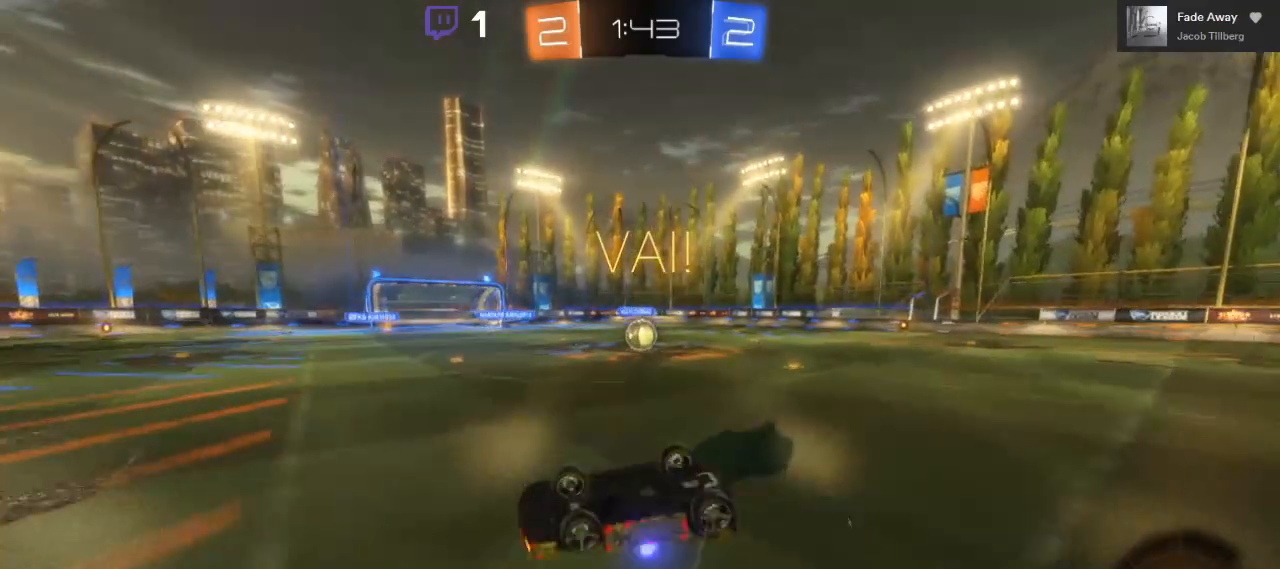
{"buttons": ["R2"], "left_stick": "center", "right_stick": "center", "events": []}
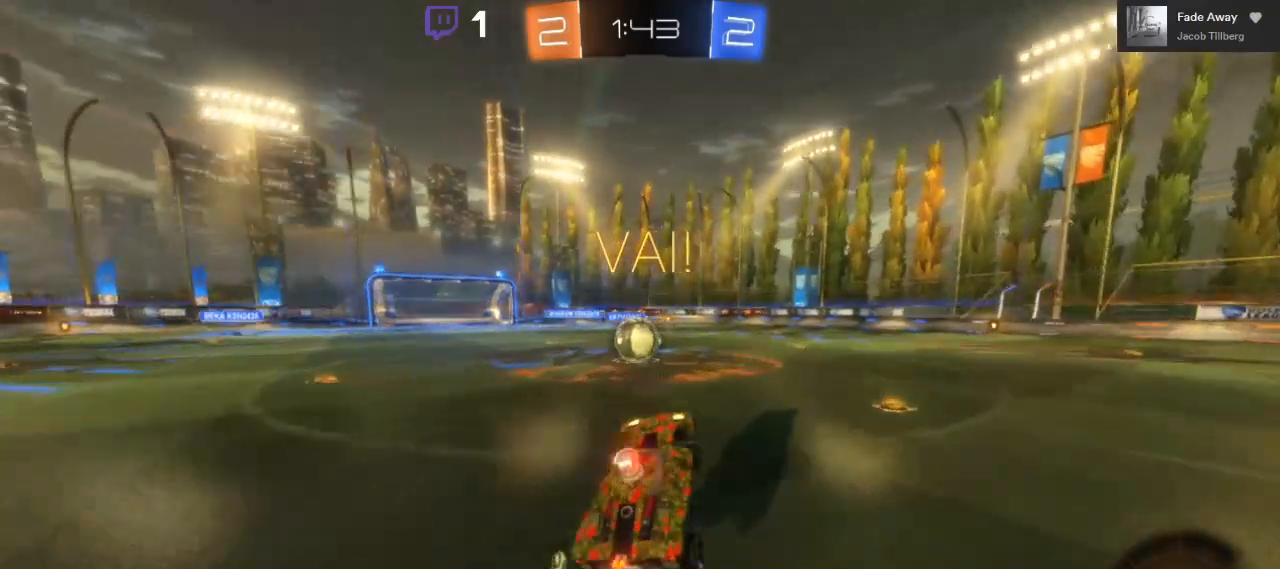
{"buttons": ["A", "L1", "R2"], "left_stick": "up-right", "right_stick": "center", "events": [[167, "left_stick", "left"], [267, "B", "down"], [400, "A", "down"], [433, "left_stick", "up-right"], [483, "B", "up"], [500, "L1", "down"]]}
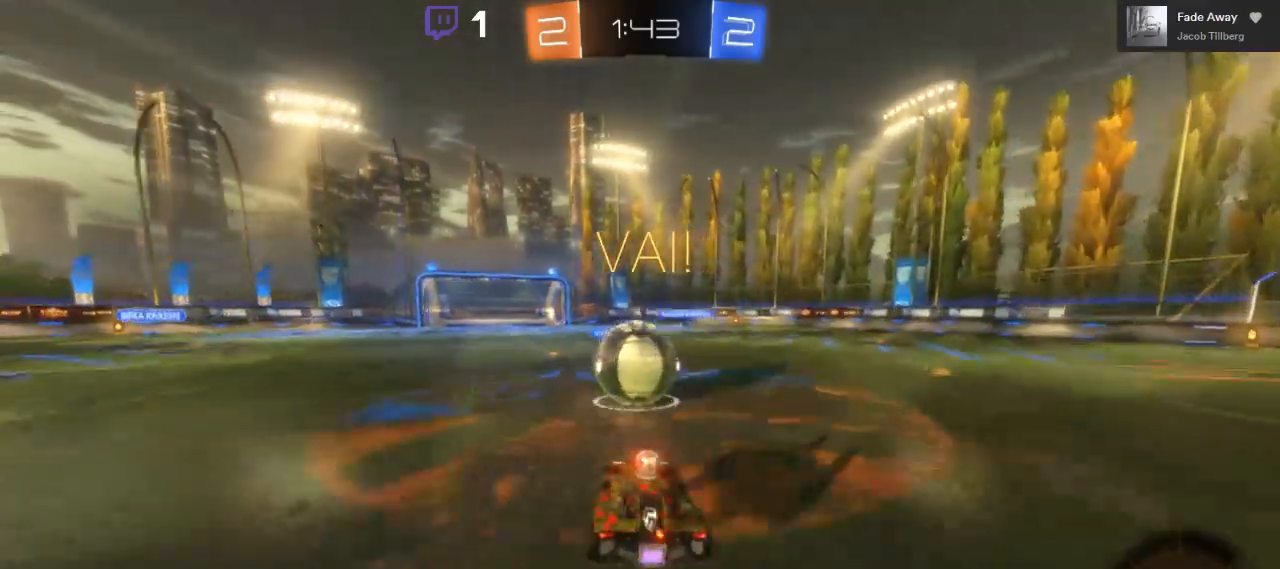
{"buttons": ["A", "L1", "R2"], "left_stick": "up-right", "right_stick": "center", "events": [[17, "A", "up"], [117, "A", "down"]]}
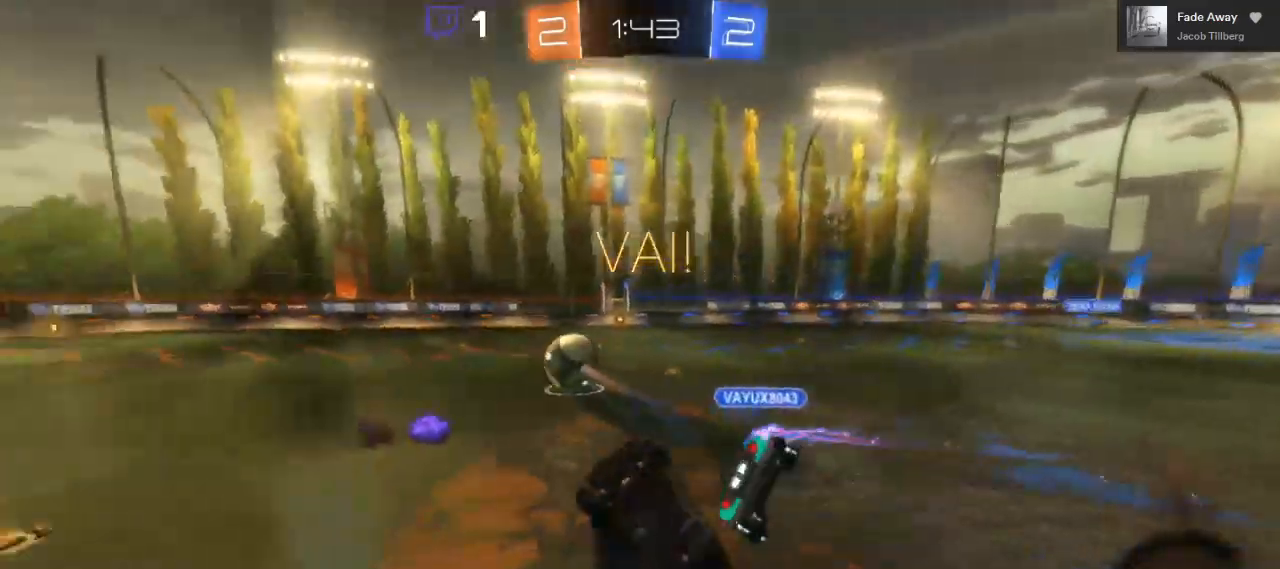
{"buttons": ["R2"], "left_stick": "center", "right_stick": "center", "events": [[33, "A", "up"], [83, "L1", "up"], [200, "Y", "down"], [317, "Y", "up"], [417, "left_stick", "center"]]}
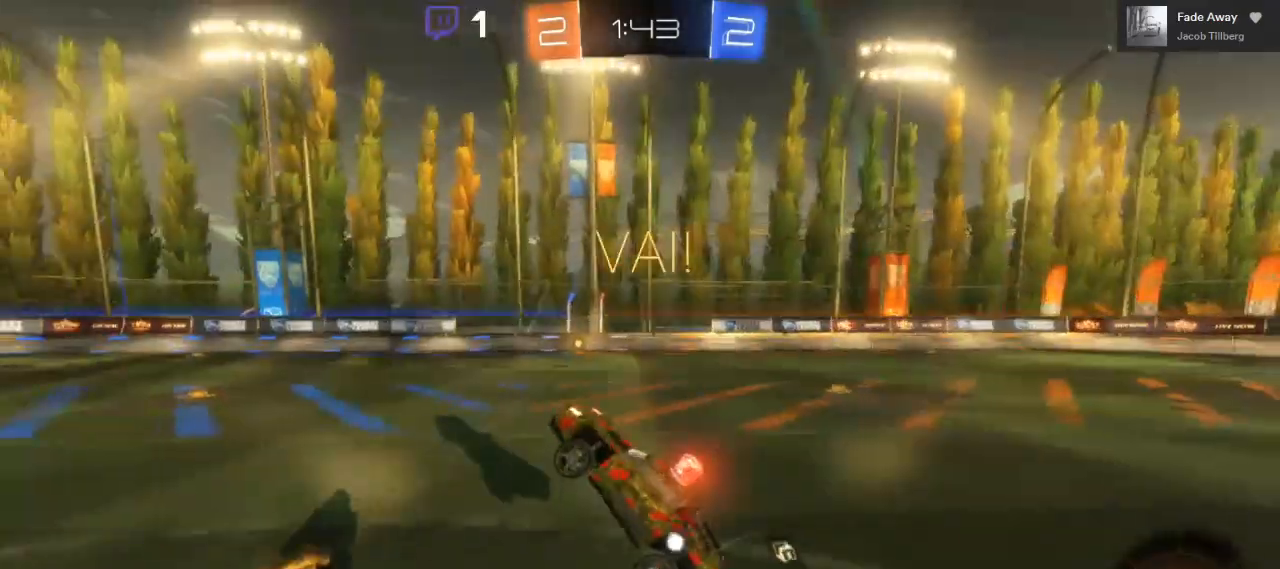
{"buttons": ["B", "R2"], "left_stick": "right", "right_stick": "center", "events": [[317, "left_stick", "right"], [350, "B", "down"]]}
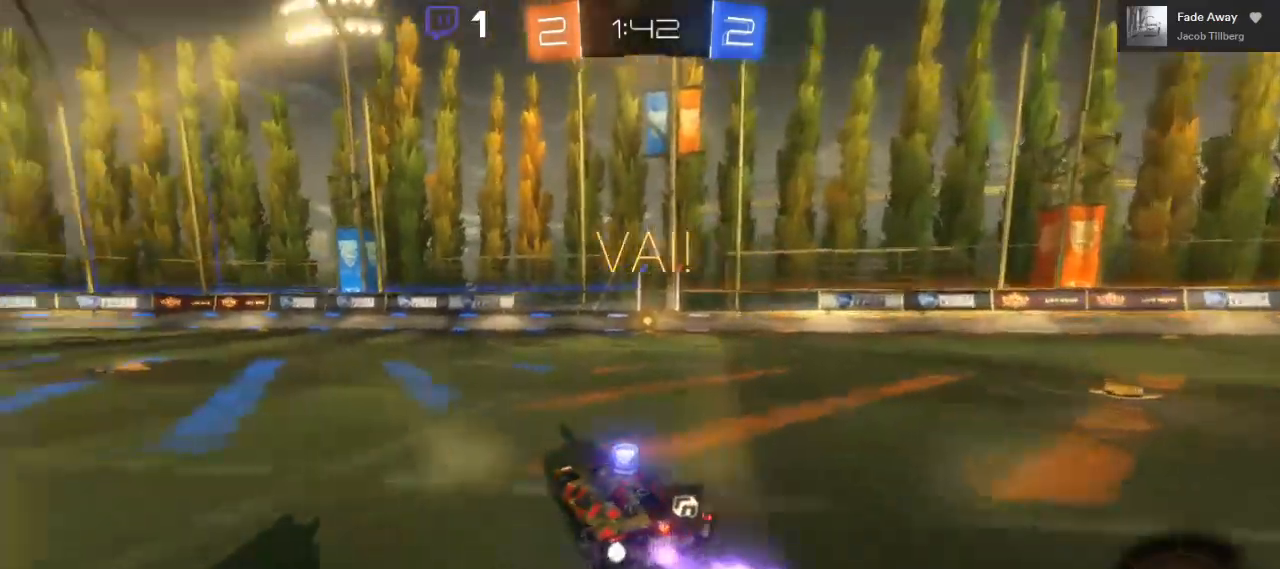
{"buttons": ["B", "R2"], "left_stick": "center", "right_stick": "center", "events": [[217, "left_stick", "center"], [417, "left_stick", "left"], [483, "left_stick", "center"]]}
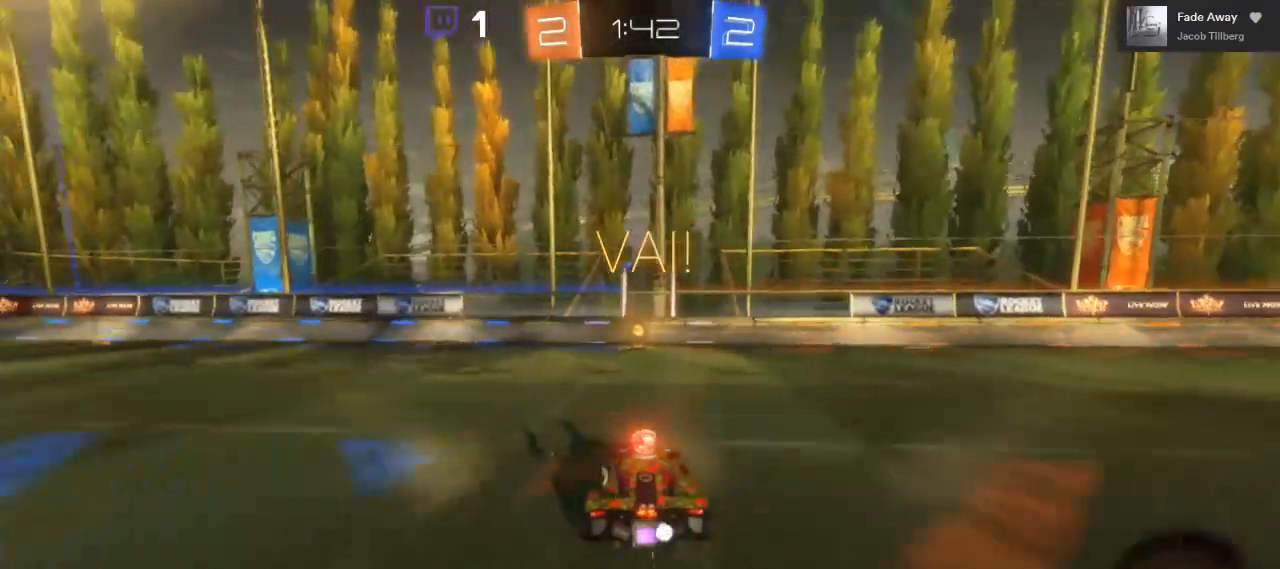
{"buttons": ["B", "R2"], "left_stick": "center", "right_stick": "center", "events": []}
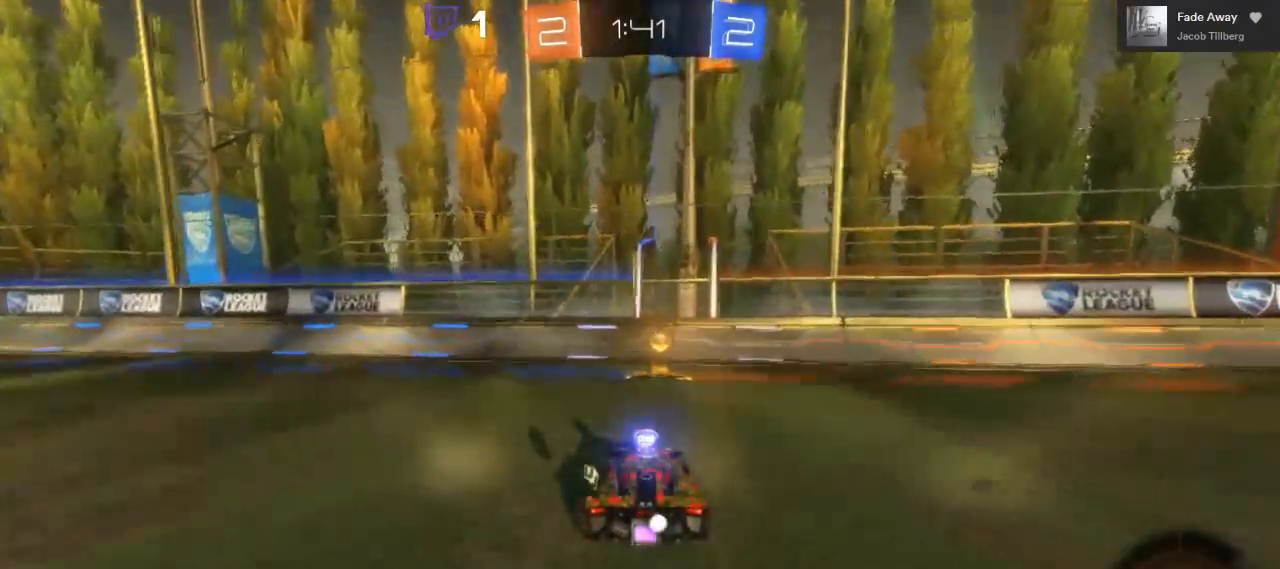
{"buttons": ["R2"], "left_stick": "right", "right_stick": "center", "events": [[83, "left_stick", "right"], [283, "Y", "down"], [433, "Y", "up"], [483, "B", "up"]]}
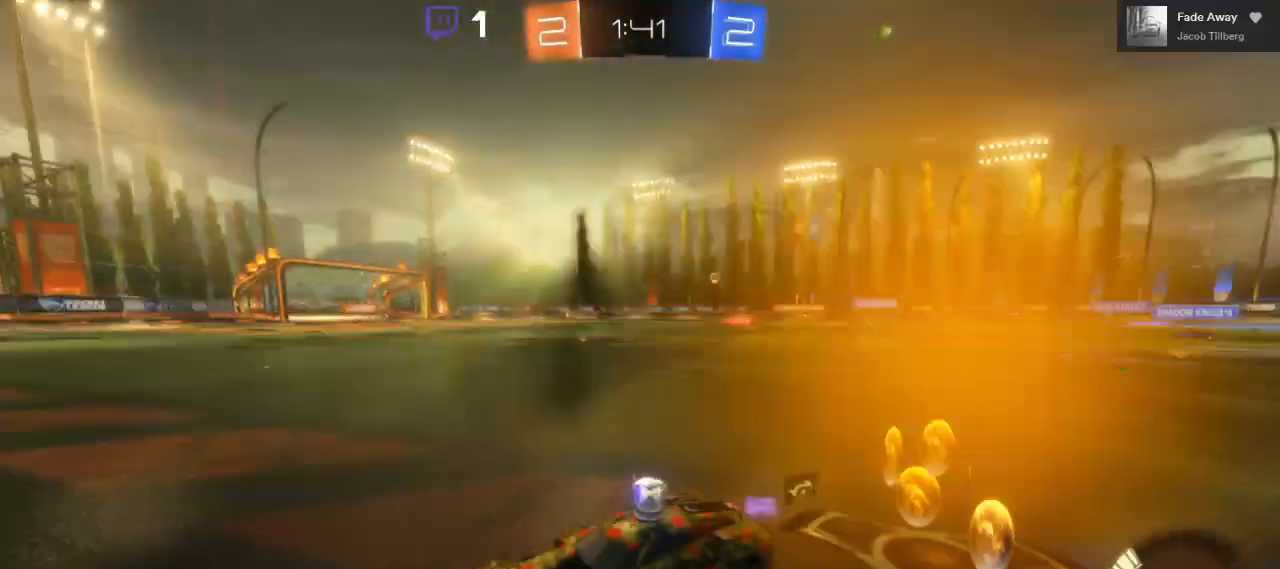
{"buttons": ["R2"], "left_stick": "right", "right_stick": "center", "events": []}
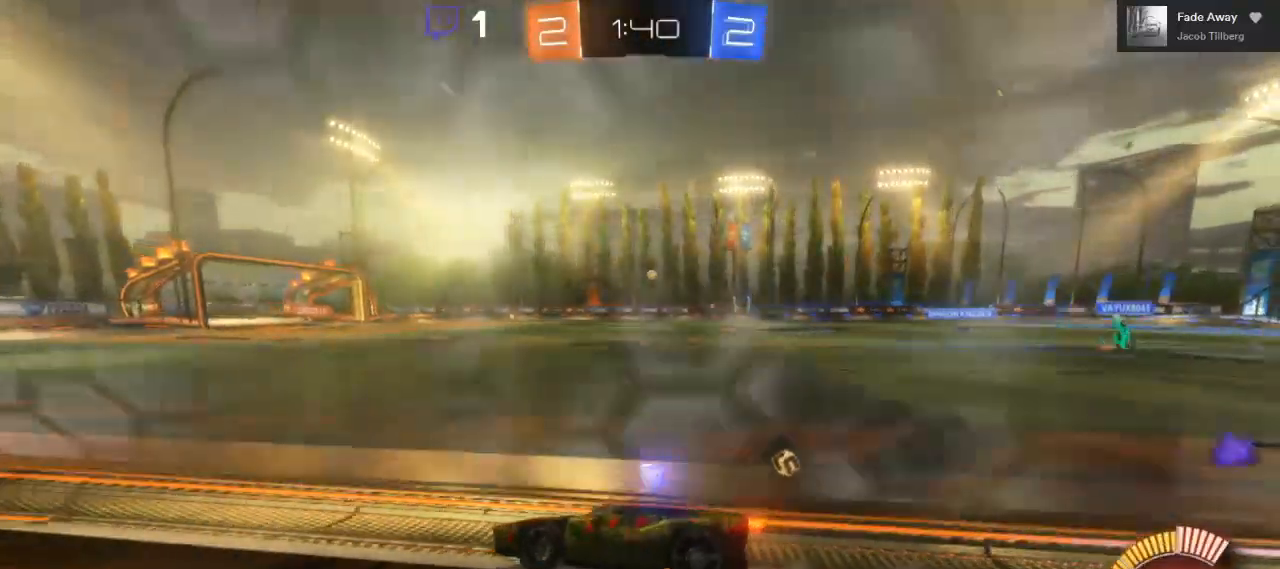
{"buttons": ["R2"], "left_stick": "up", "right_stick": "center", "events": [[417, "A", "down"], [417, "left_stick", "up"], [433, "A", "up"]]}
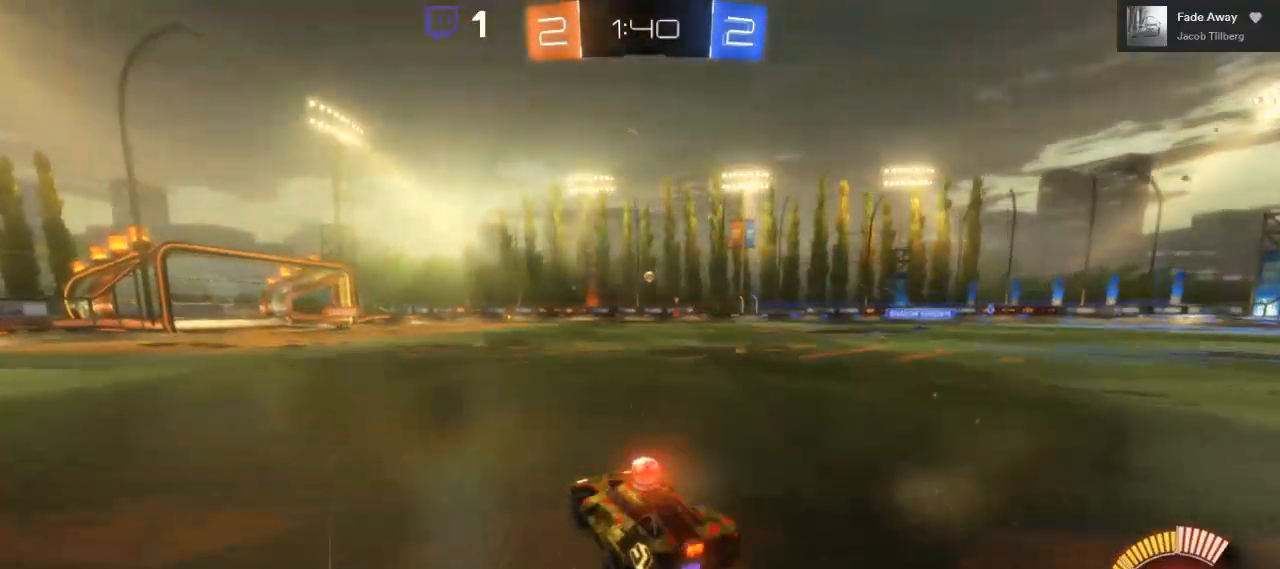
{"buttons": ["A", "R2"], "left_stick": "up", "right_stick": "center", "events": [[33, "A", "down"]]}
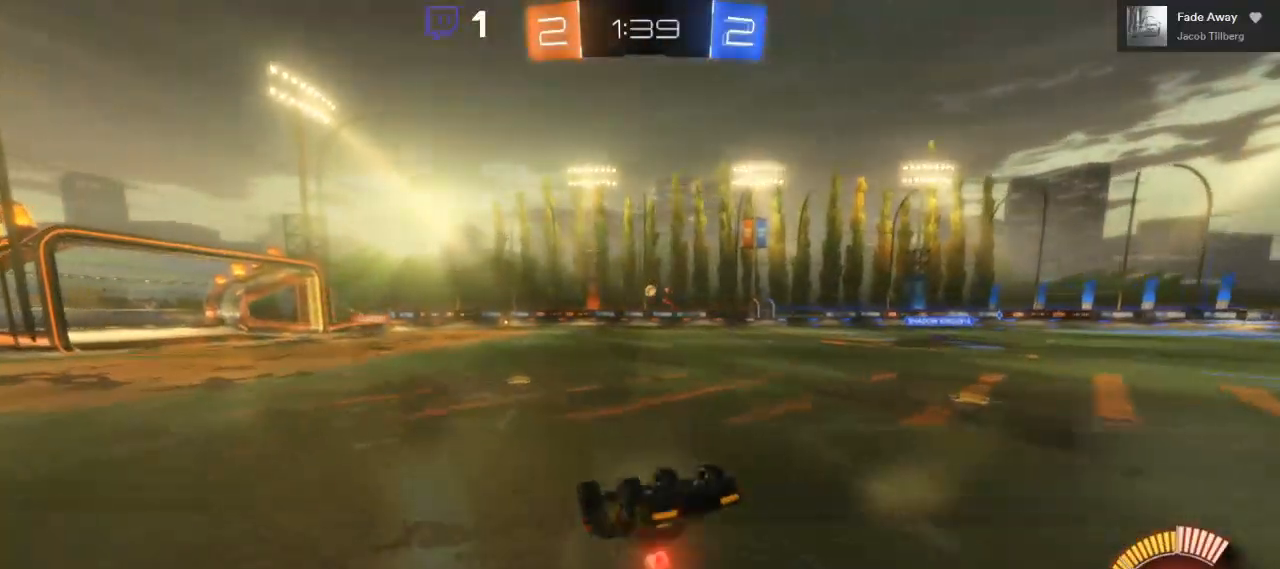
{"buttons": ["R2"], "left_stick": "center", "right_stick": "center", "events": [[50, "A", "up"], [83, "left_stick", "right"], [383, "left_stick", "center"]]}
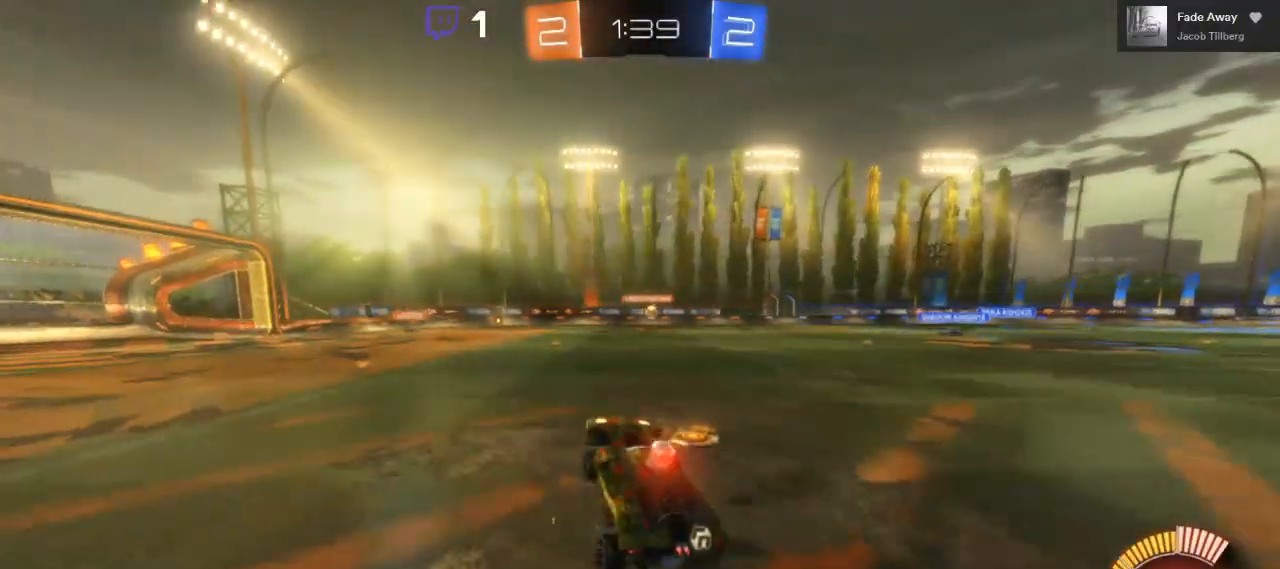
{"buttons": ["R2"], "left_stick": "right", "right_stick": "center", "events": [[433, "left_stick", "right"]]}
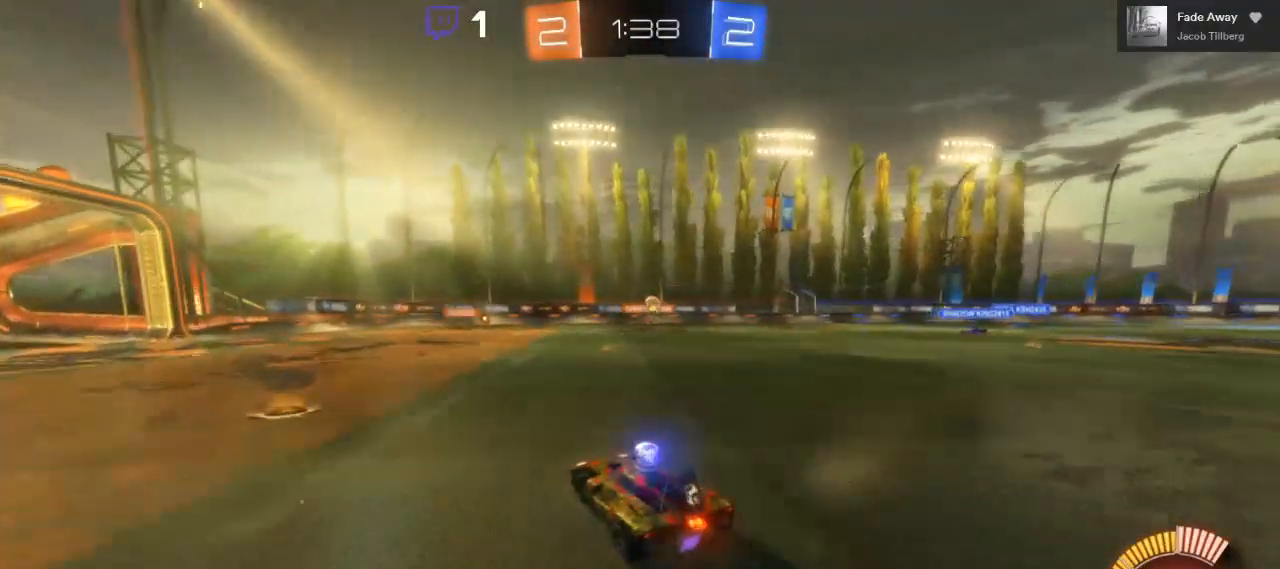
{"buttons": ["R2"], "left_stick": "left", "right_stick": "center", "events": [[100, "left_stick", "center"], [233, "left_stick", "left"], [333, "A", "down"], [467, "A", "up"]]}
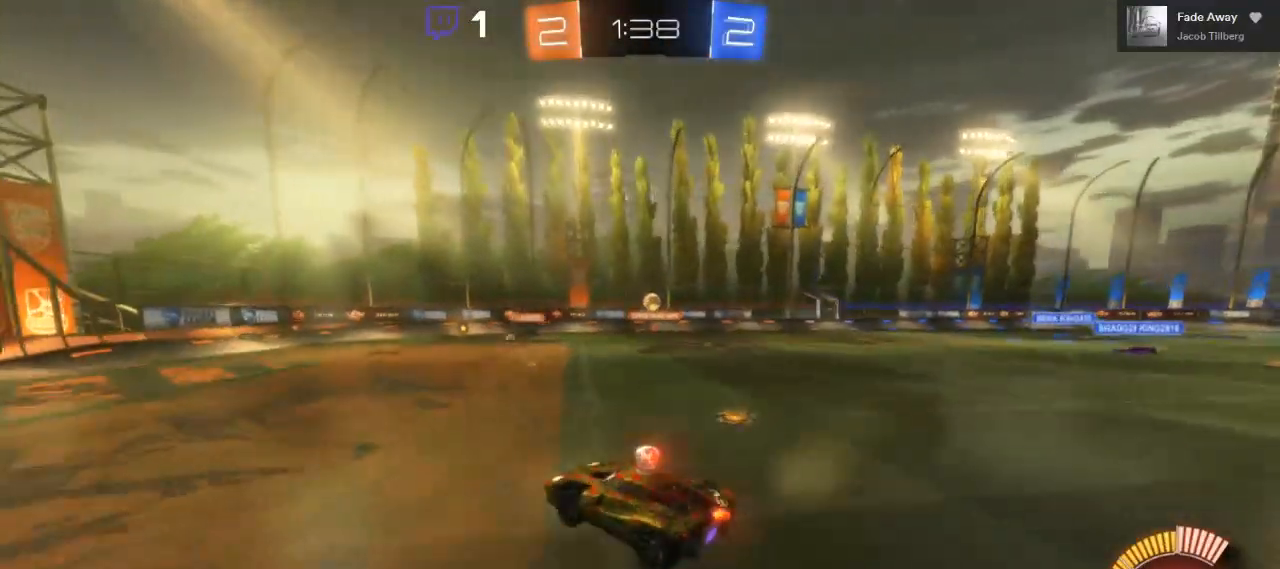
{"buttons": ["R2"], "left_stick": "center", "right_stick": "center", "events": [[433, "left_stick", "center"]]}
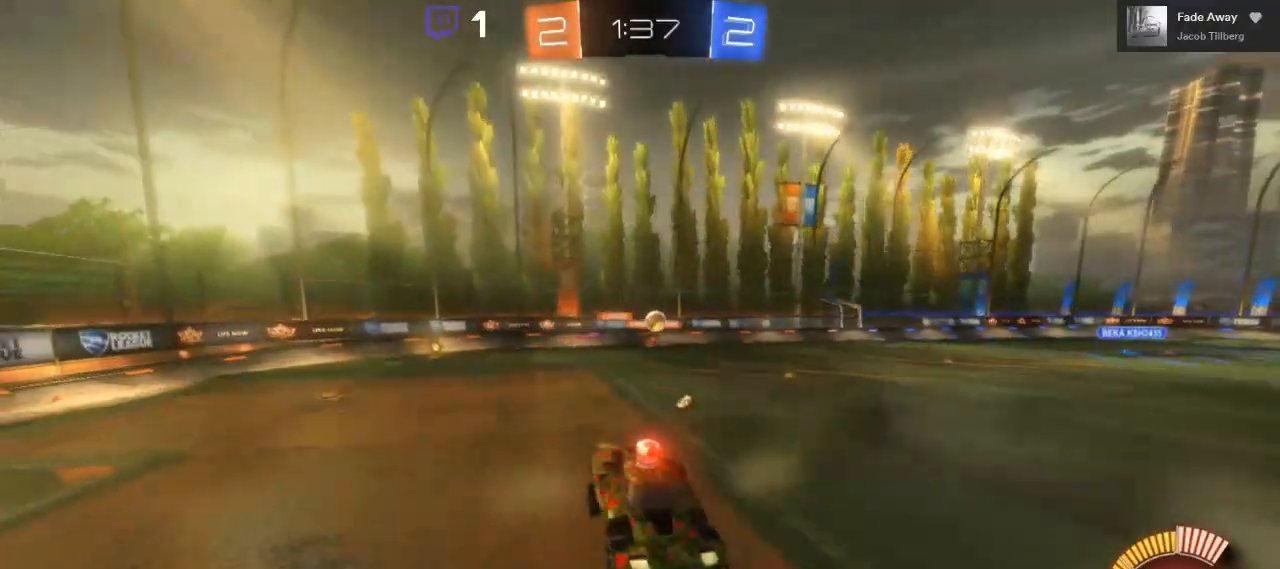
{"buttons": ["R2"], "left_stick": "left", "right_stick": "center", "events": [[367, "left_stick", "left"]]}
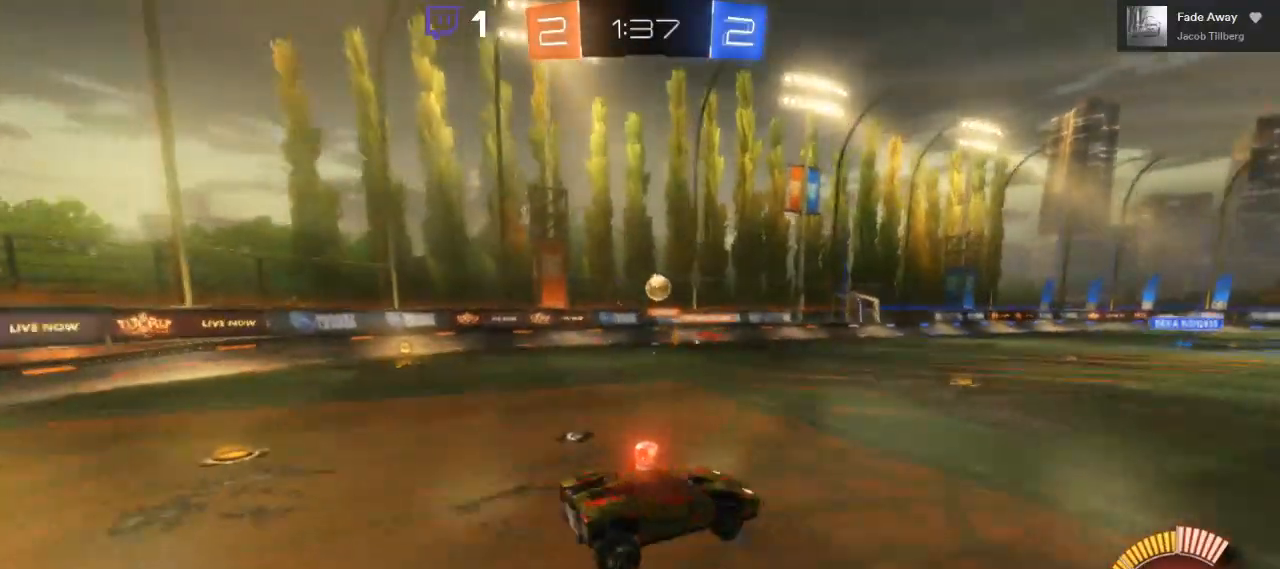
{"buttons": ["R2"], "left_stick": "center", "right_stick": "center", "events": [[17, "left_stick", "center"], [250, "left_stick", "left"], [383, "left_stick", "center"]]}
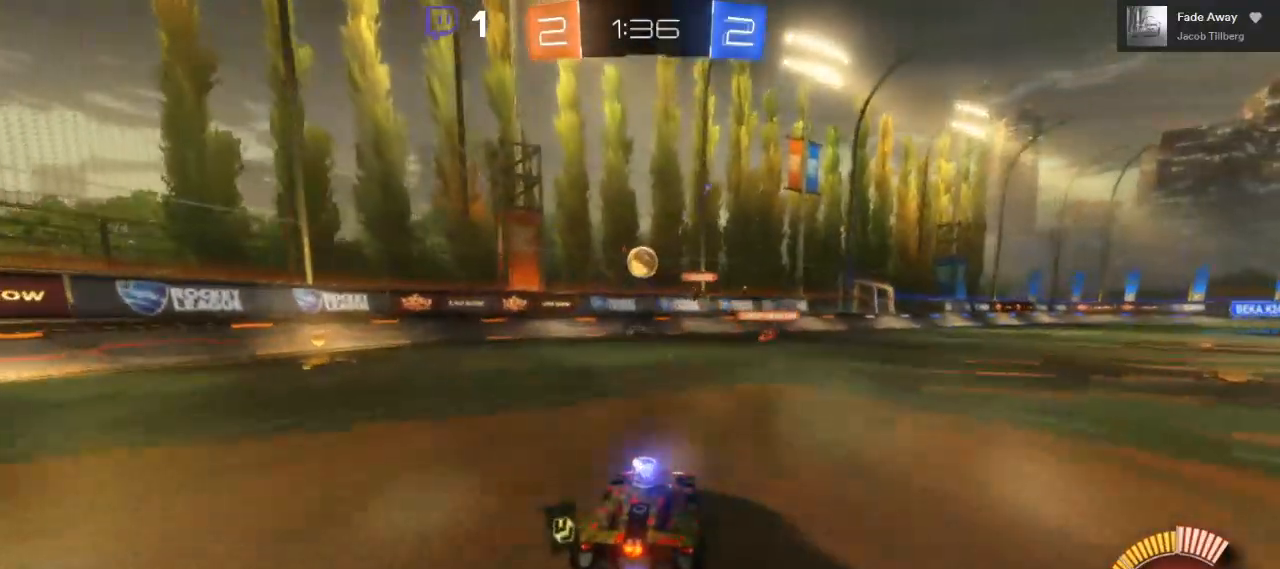
{"buttons": ["R2"], "left_stick": "center", "right_stick": "center", "events": [[133, "B", "down"], [217, "left_stick", "left"], [333, "left_stick", "center"], [417, "B", "up"]]}
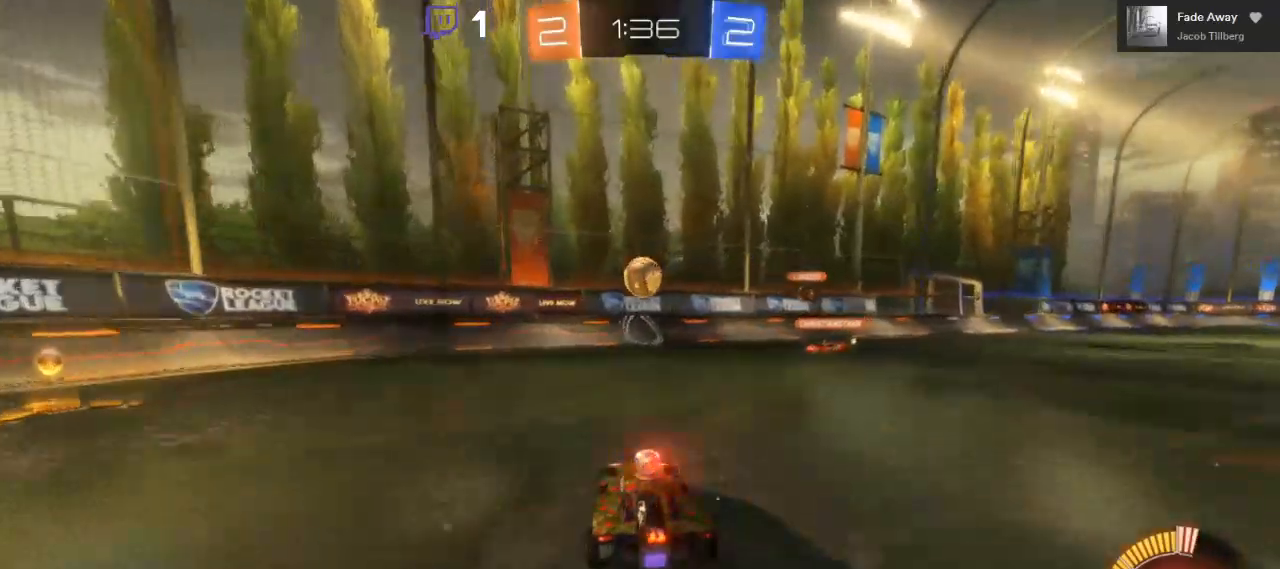
{"buttons": ["A", "R2"], "left_stick": "up-right", "right_stick": "center", "events": [[100, "left_stick", "left"], [183, "left_stick", "center"], [367, "A", "down"], [450, "left_stick", "up-right"]]}
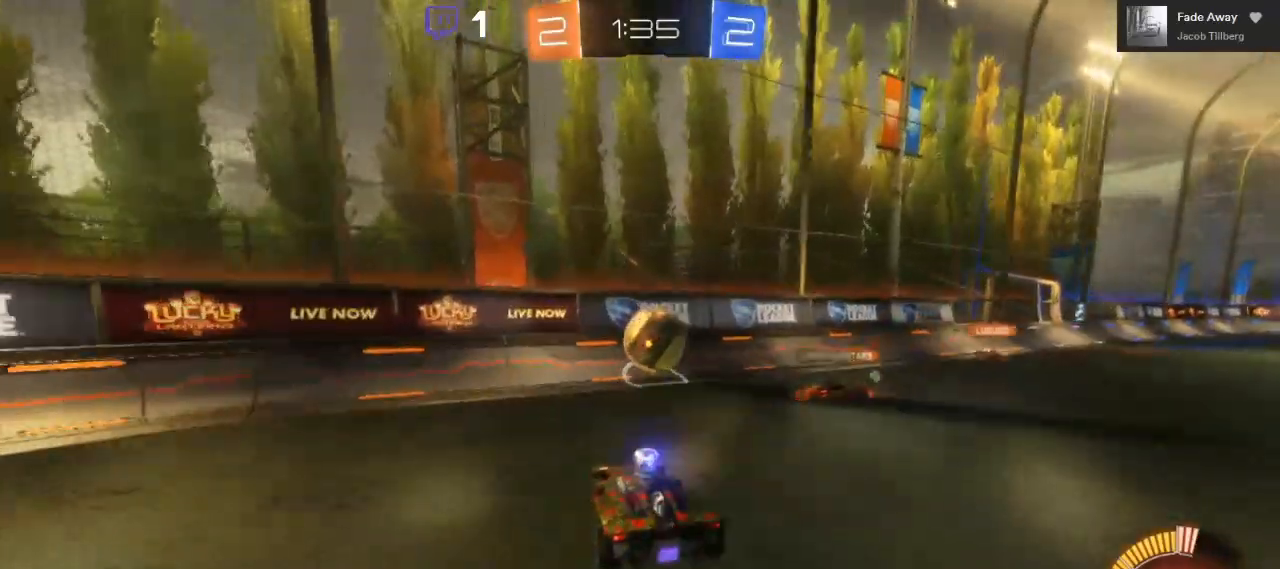
{"buttons": ["A", "R2"], "left_stick": "up", "right_stick": "center", "events": [[33, "A", "up"], [150, "A", "down"], [217, "left_stick", "up"]]}
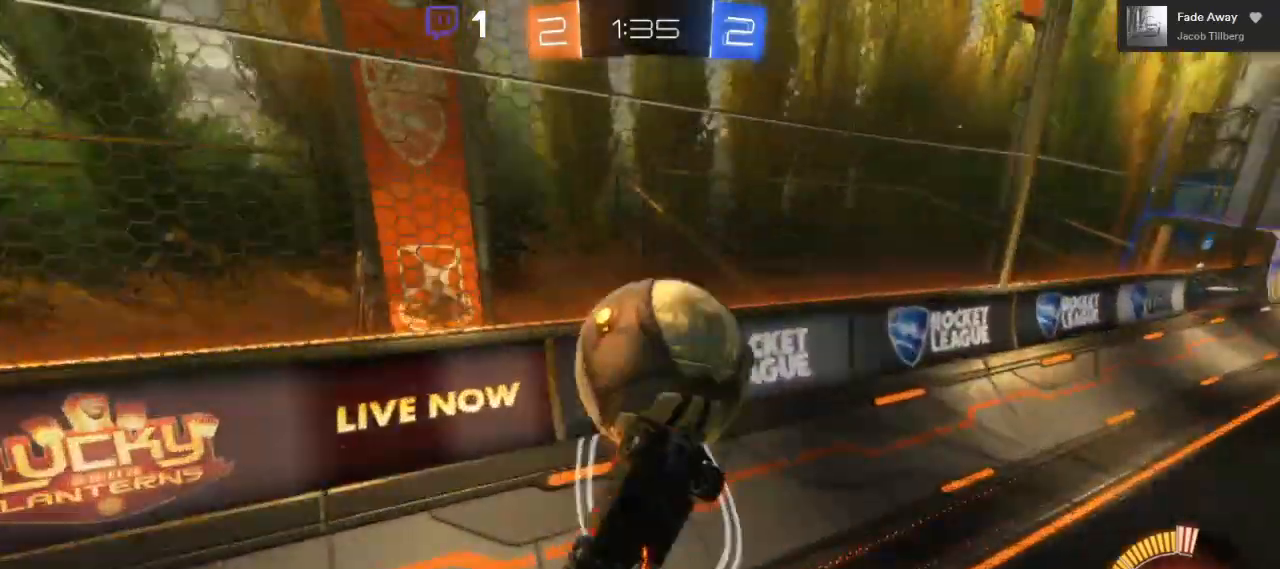
{"buttons": ["R2"], "left_stick": "right", "right_stick": "center"}
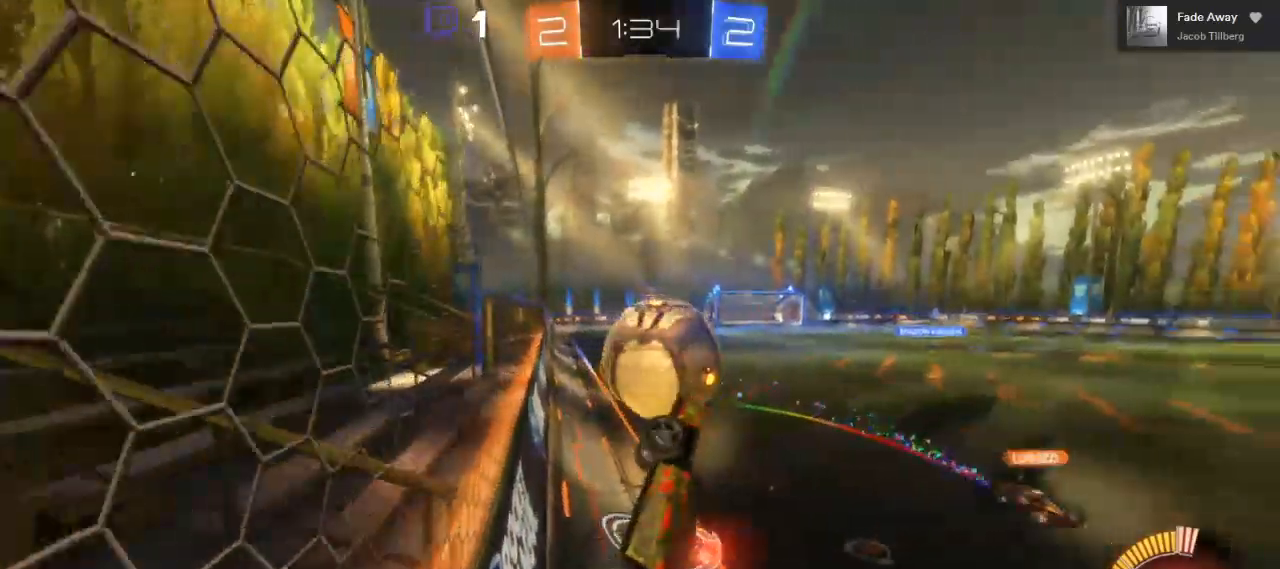
{"buttons": ["R2"], "left_stick": "down", "right_stick": "center", "events": [[217, "left_stick", "center"], [450, "left_stick", "down"]]}
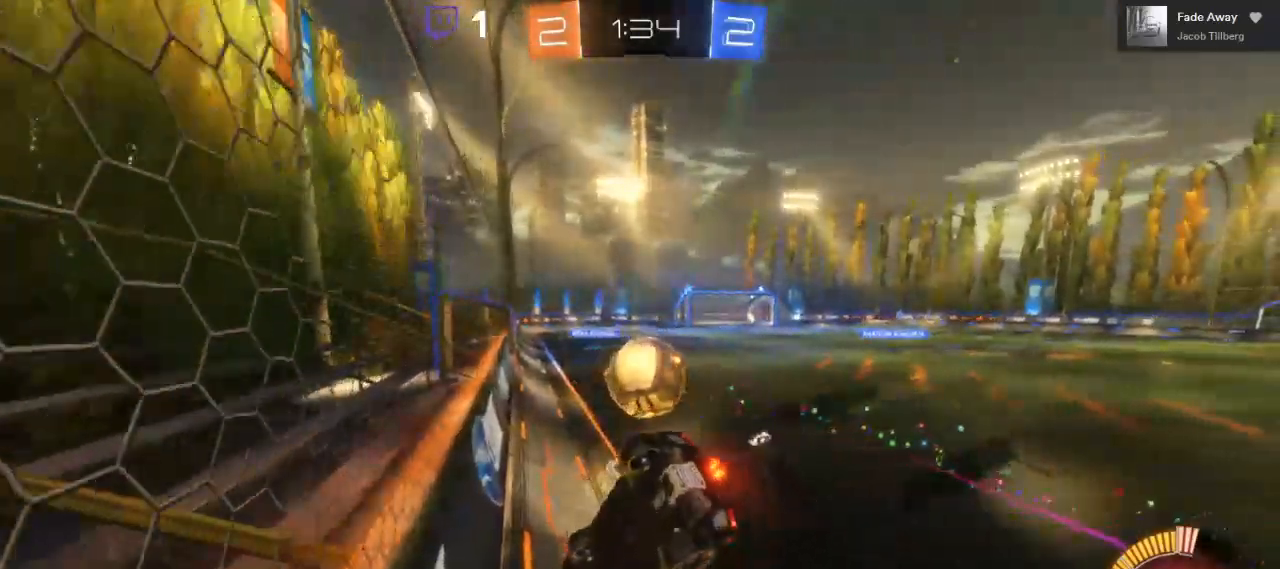
{"buttons": ["B", "R2"], "left_stick": "right", "right_stick": "center", "events": [[433, "left_stick", "right"], [483, "B", "down"]]}